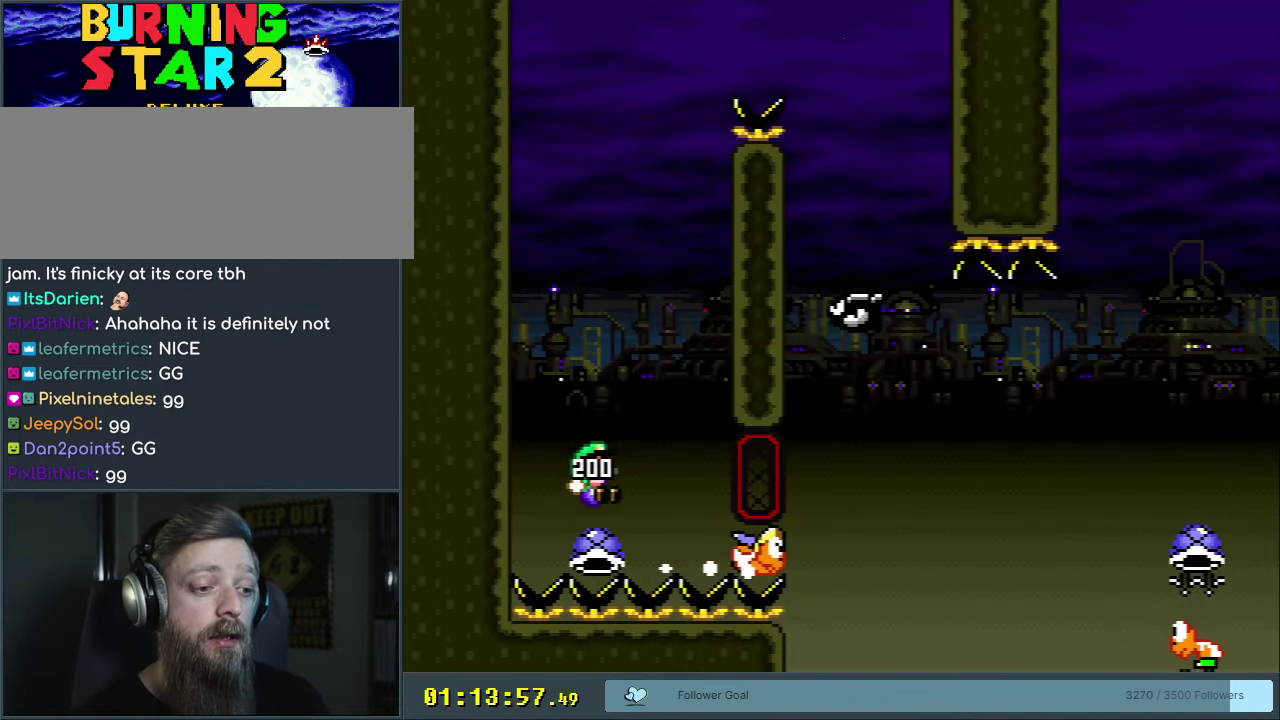
Gameplay with a controller (Nintendo layout); each line is a JSON object with the inputs held at the frame after it (dt_ms = milliseconds from this image to that frame). "events" lists button and stick changes between this image and that frame as [ms after this image, input, new state], when the widget could be followed in between. Not read: L3 R3.
{"dt_ms": 500, "buttons": ["A"], "events": [[267, "A", "down"], [367, "A", "up"], [417, "A", "down"]]}
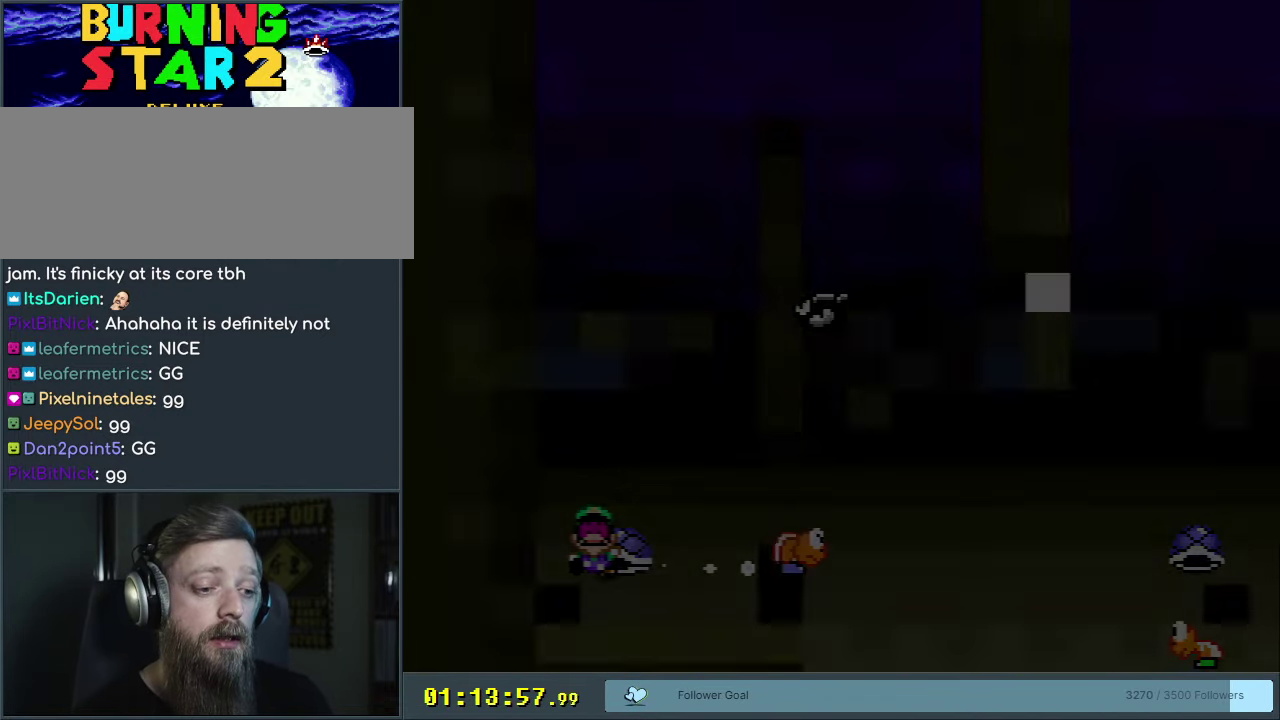
{"dt_ms": 300, "buttons": ["B", "Y"], "events": [[67, "A", "up"], [300, "B", "down"], [300, "Y", "down"]]}
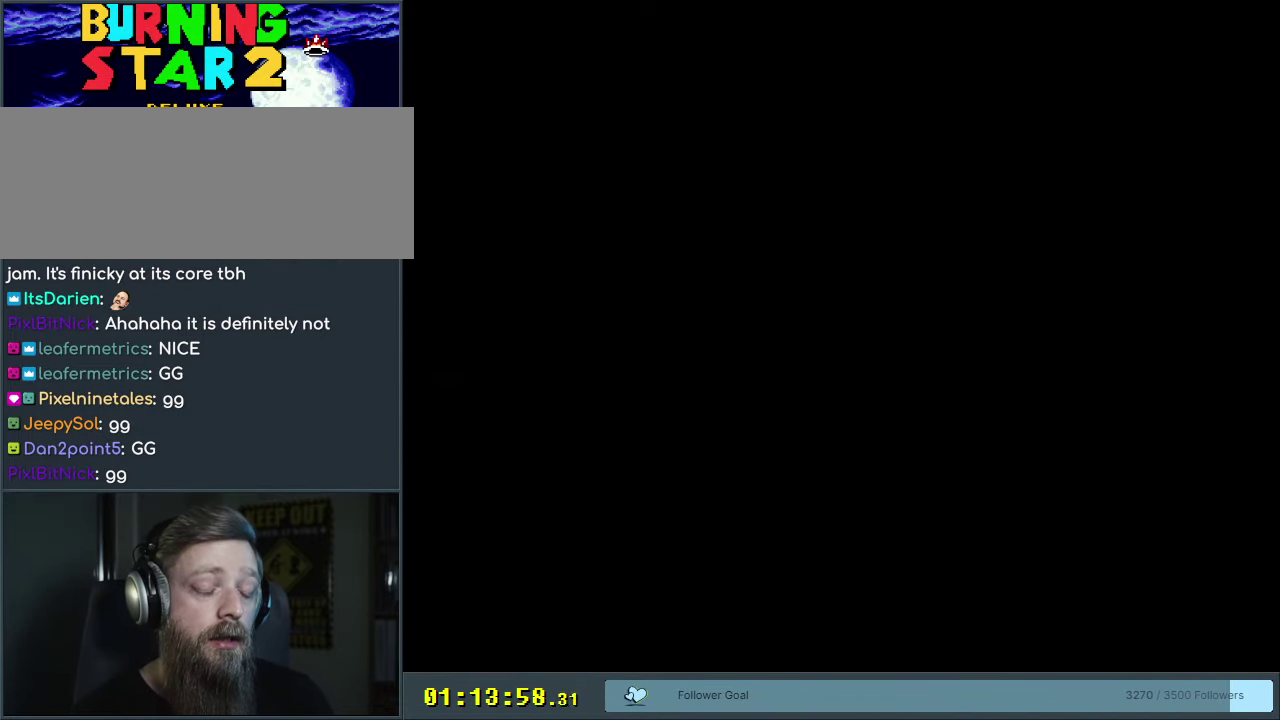
{"dt_ms": 350, "buttons": ["B", "Y"], "events": []}
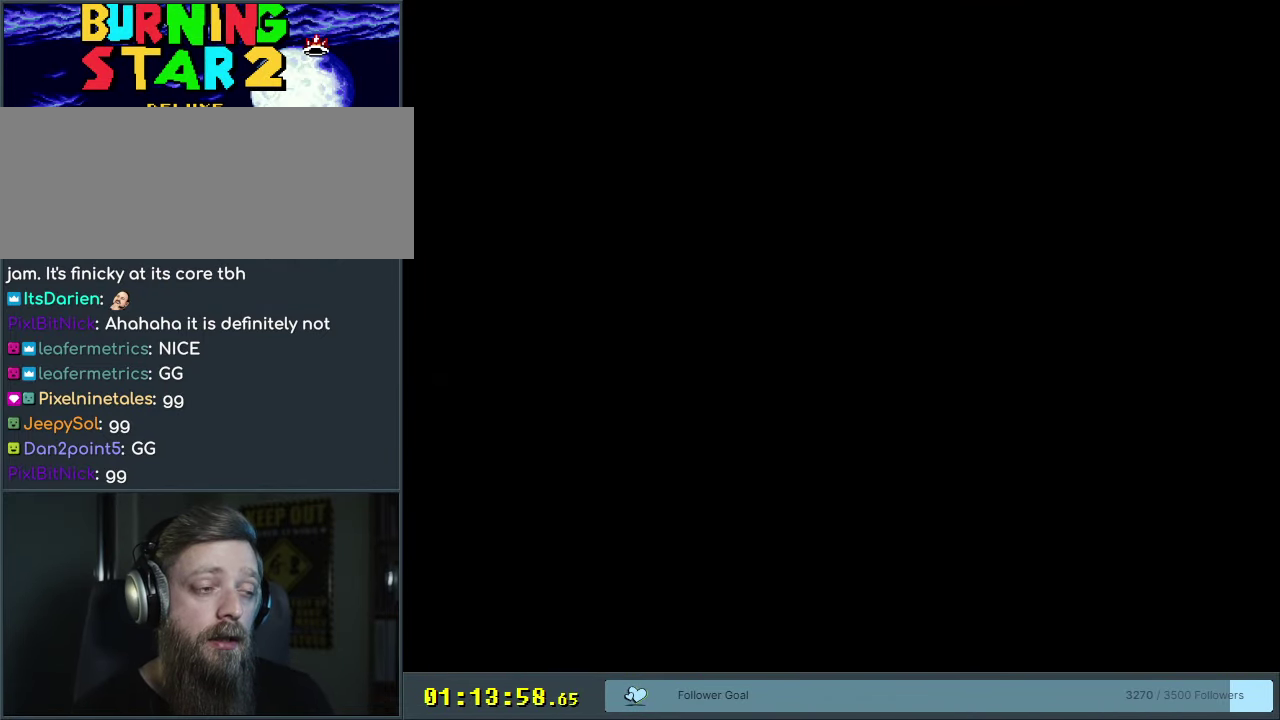
{"dt_ms": 500, "buttons": ["B", "Y"], "events": []}
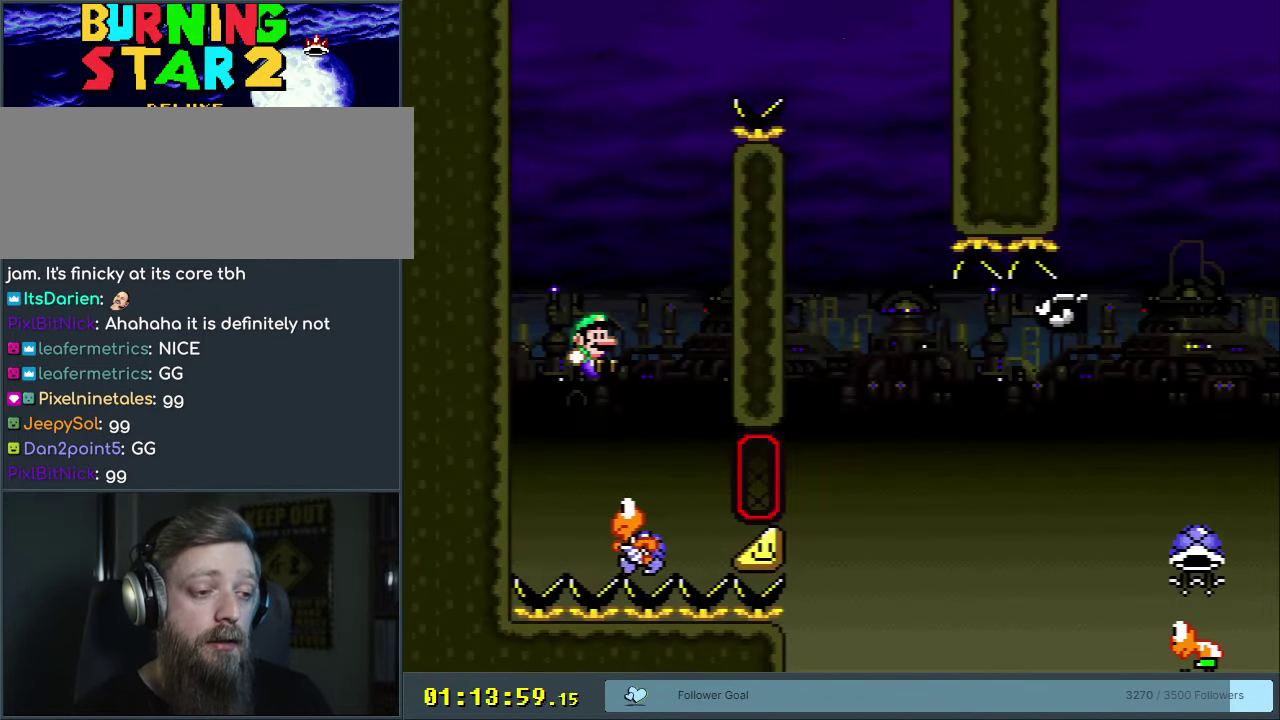
{"dt_ms": 450, "buttons": ["B", "Y", "DPAD_LEFT"], "events": [[83, "DPAD_RIGHT", "down"], [300, "DPAD_RIGHT", "up"], [367, "DPAD_LEFT", "down"]]}
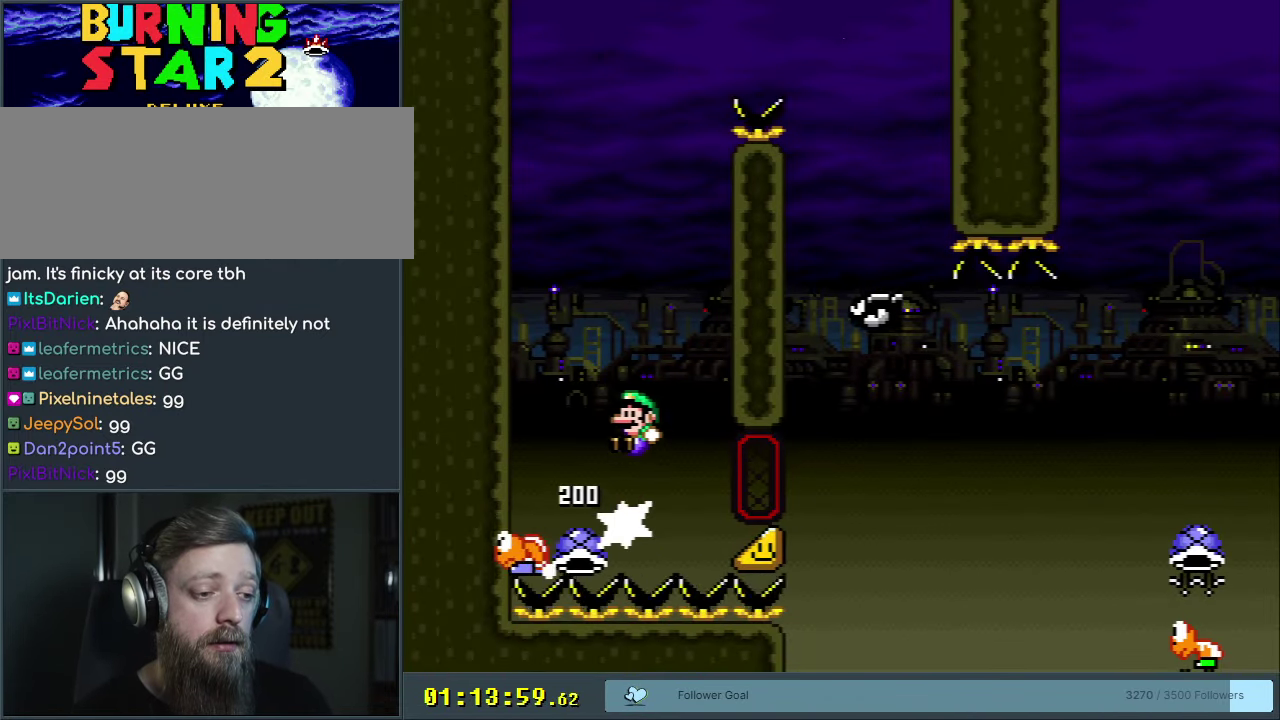
{"dt_ms": 400, "buttons": ["B", "Y"], "events": [[117, "DPAD_LEFT", "up"], [183, "DPAD_RIGHT", "down"], [400, "DPAD_RIGHT", "up"]]}
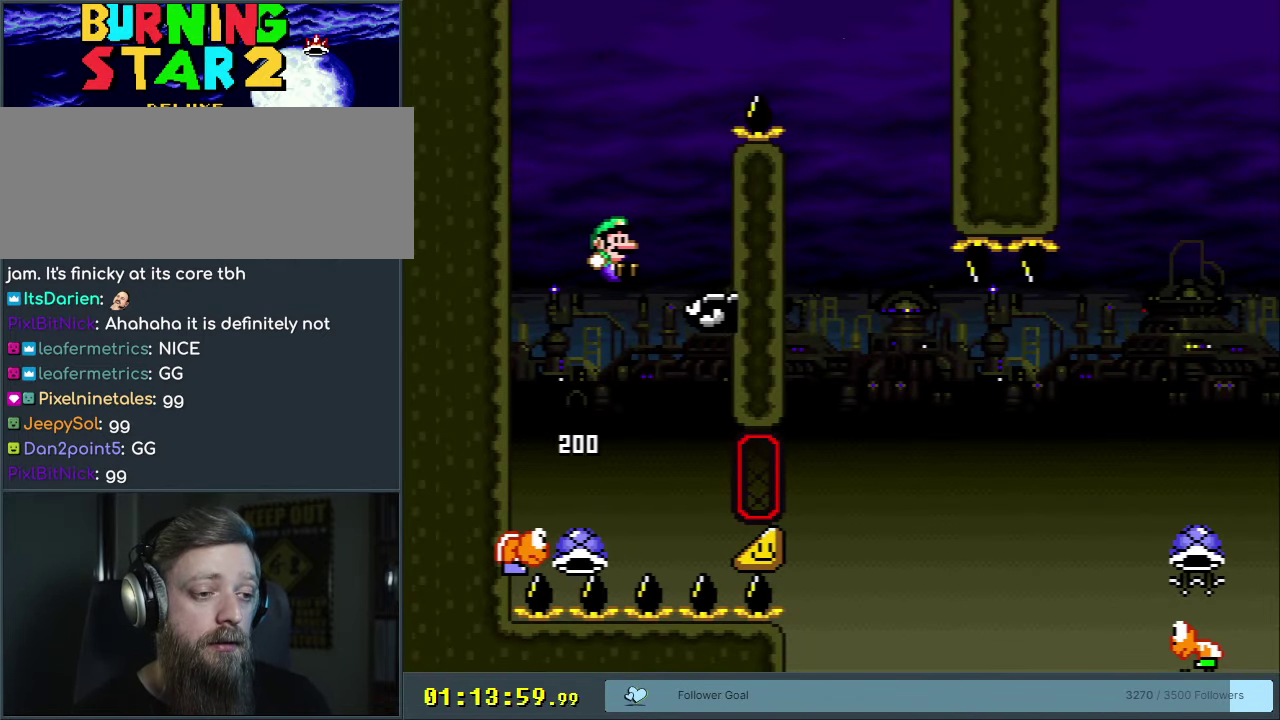
{"dt_ms": 600, "buttons": ["Y"], "events": [[67, "DPAD_LEFT", "down"], [150, "DPAD_LEFT", "up"], [167, "DPAD_RIGHT", "down"], [567, "B", "up"], [600, "DPAD_RIGHT", "up"]]}
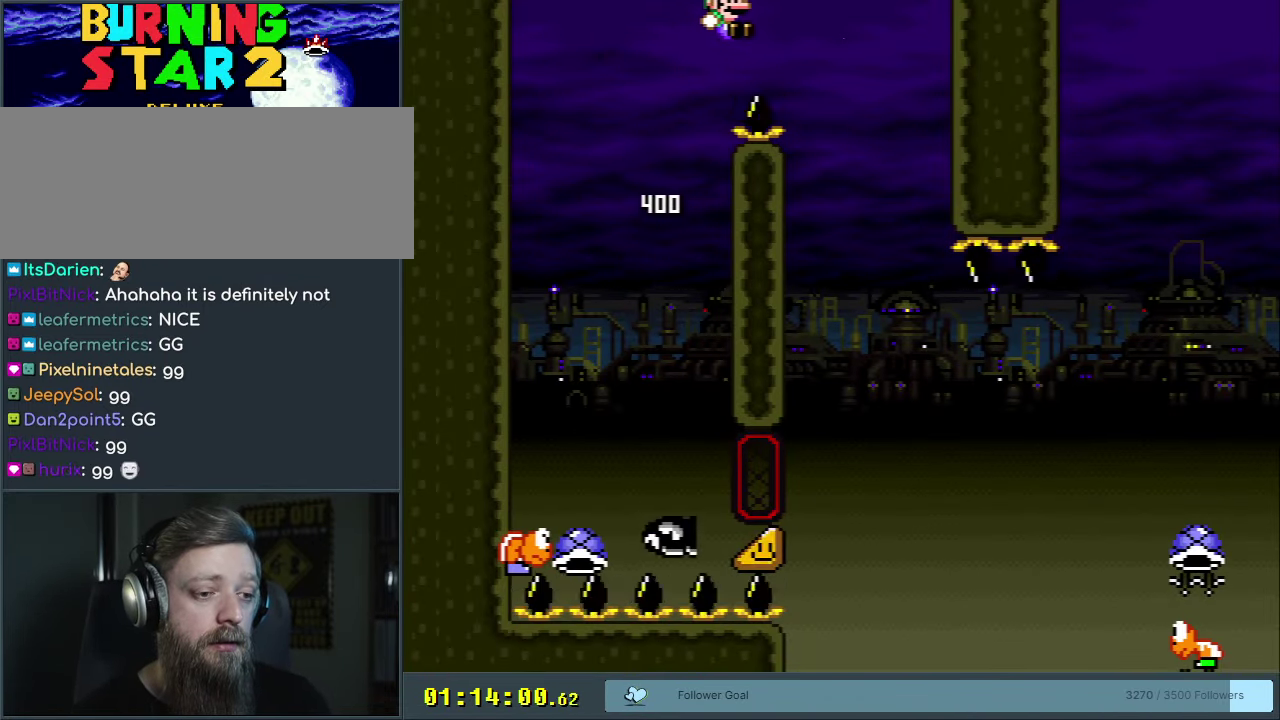
{"dt_ms": 300, "buttons": ["B", "Y", "DPAD_RIGHT"], "events": [[117, "DPAD_LEFT", "down"], [200, "B", "down"], [217, "DPAD_LEFT", "up"], [217, "DPAD_RIGHT", "down"]]}
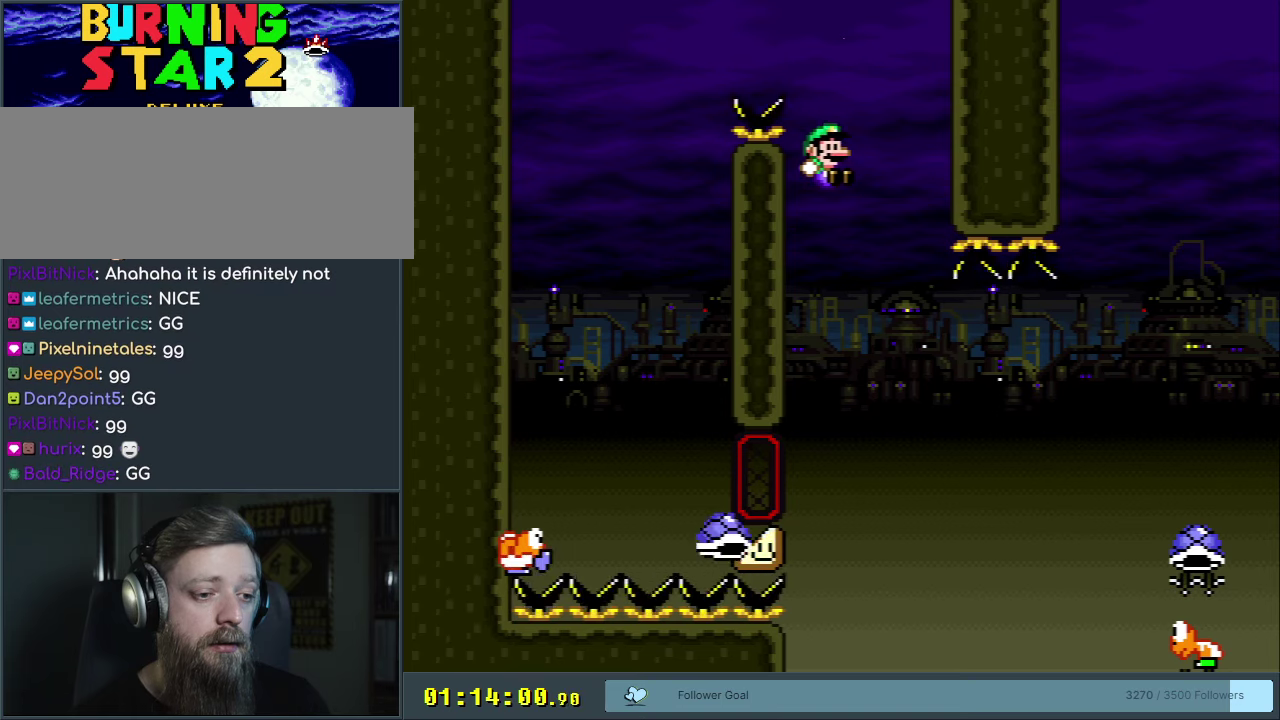
{"dt_ms": 250, "buttons": ["Y", "DPAD_RIGHT"], "events": [[67, "B", "up"]]}
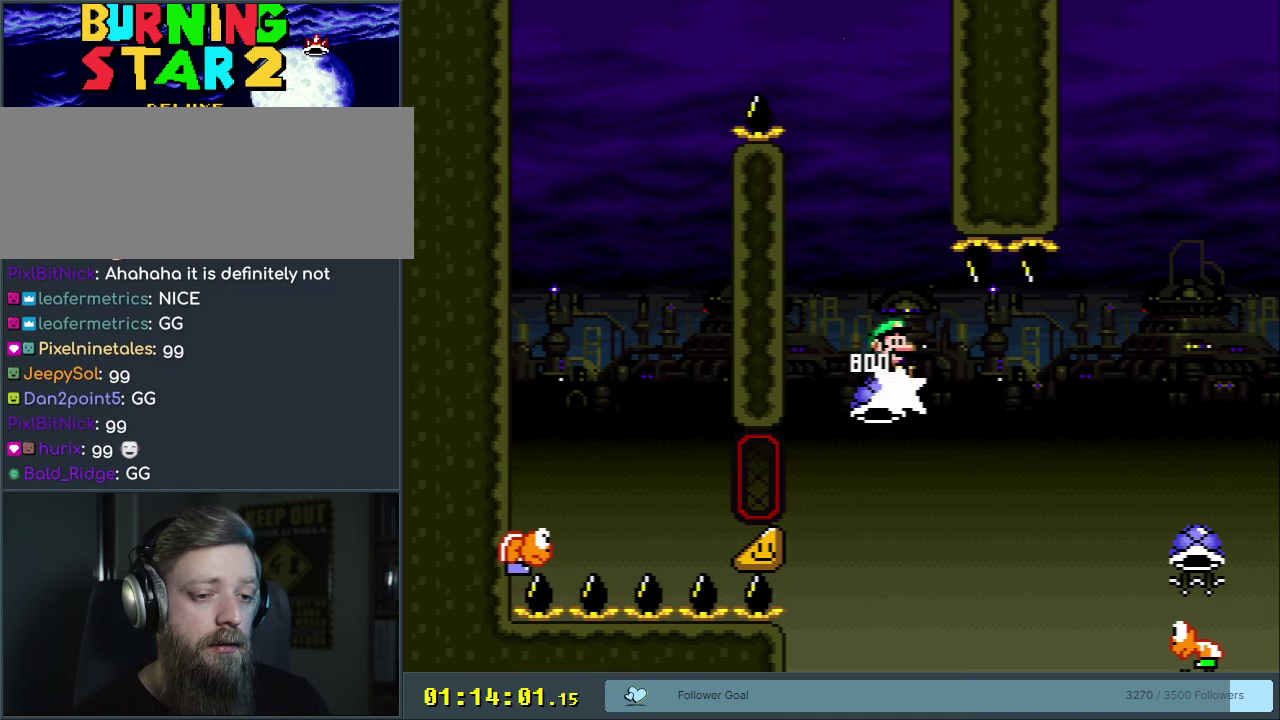
{"dt_ms": 450, "buttons": ["B", "Y"], "events": [[67, "B", "down"], [433, "DPAD_RIGHT", "up"]]}
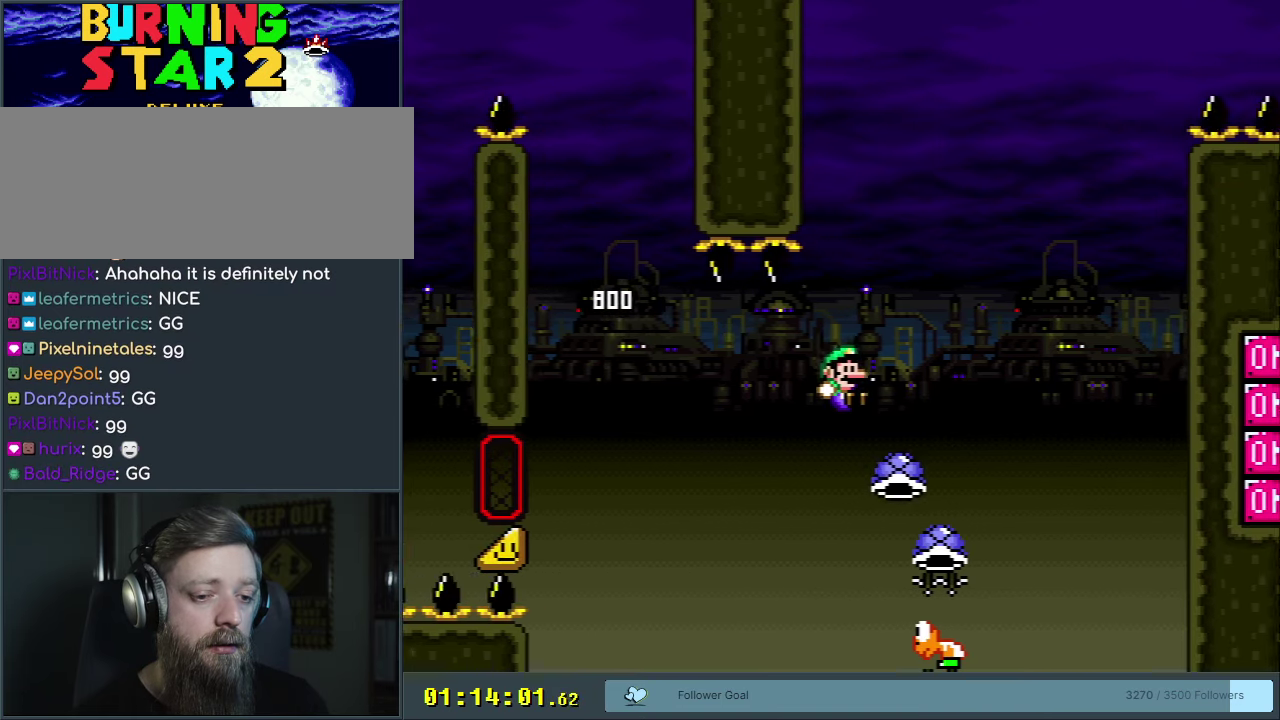
{"dt_ms": 300, "buttons": ["B", "Y"], "events": [[100, "DPAD_LEFT", "down"], [267, "DPAD_LEFT", "up"]]}
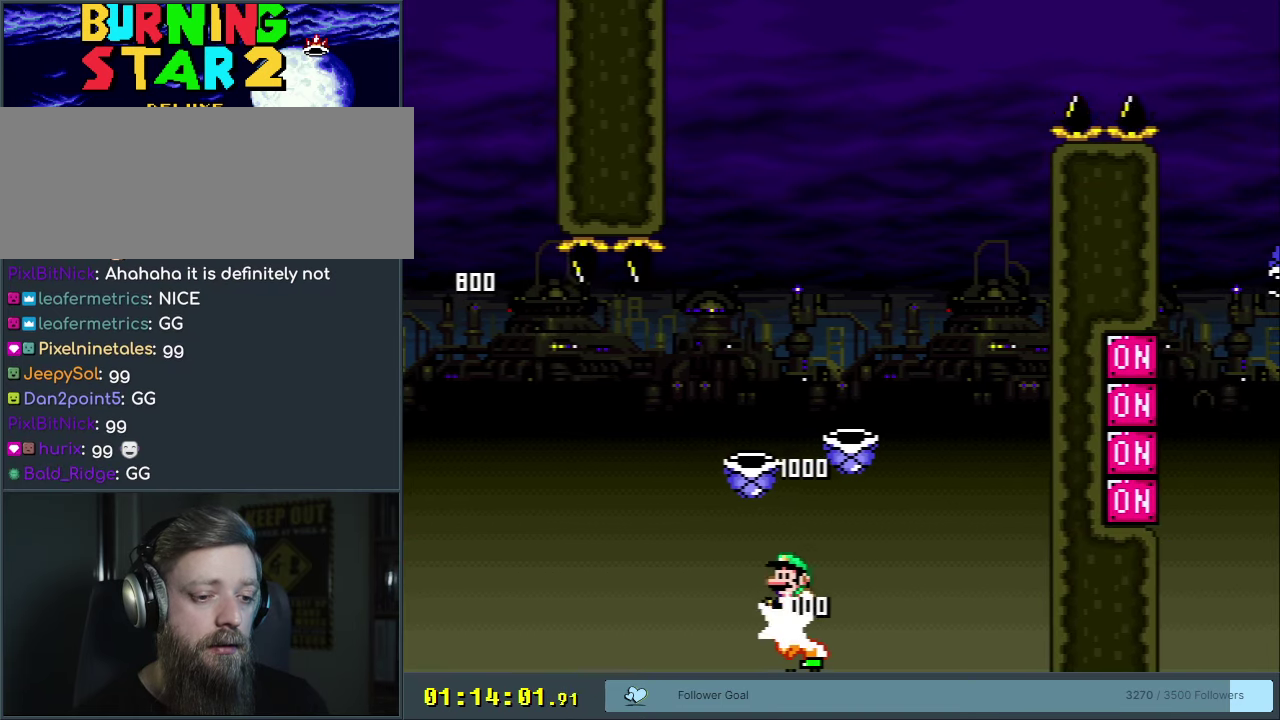
{"dt_ms": 250, "buttons": ["B", "Y"], "events": [[83, "DPAD_RIGHT", "down"], [183, "DPAD_RIGHT", "up"]]}
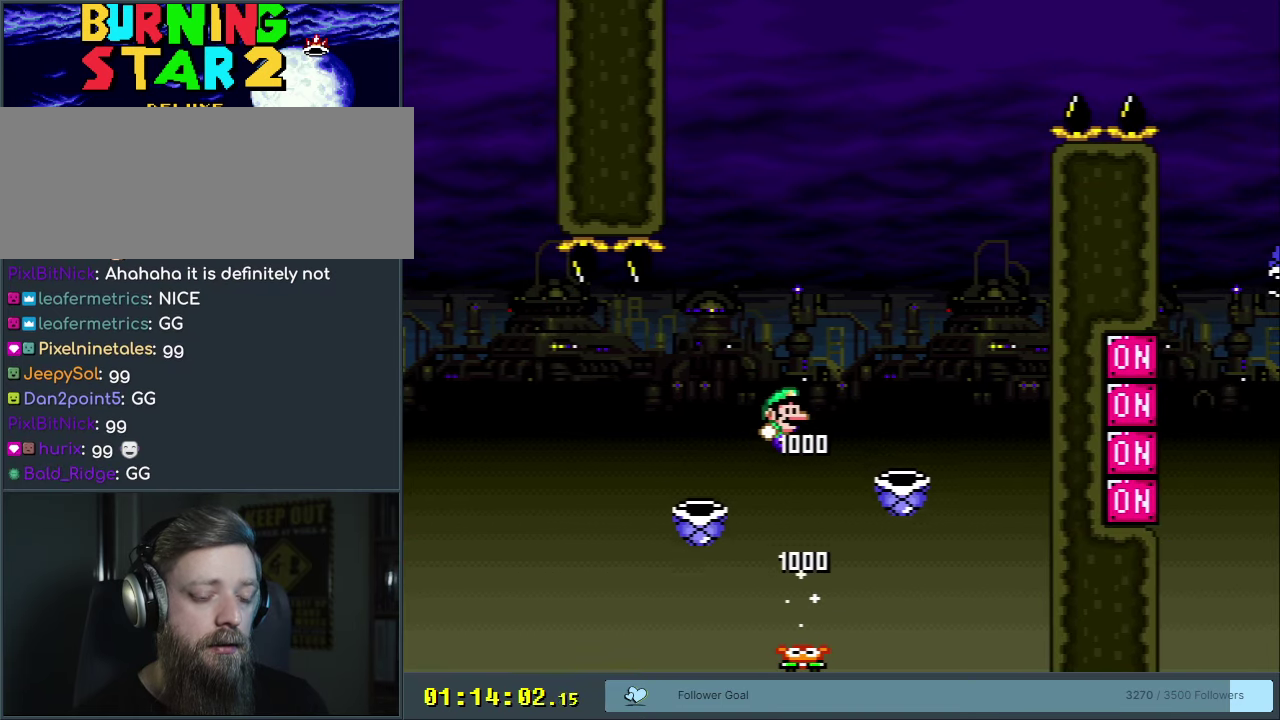
{"dt_ms": 350, "buttons": ["Y"], "events": [[283, "B", "up"]]}
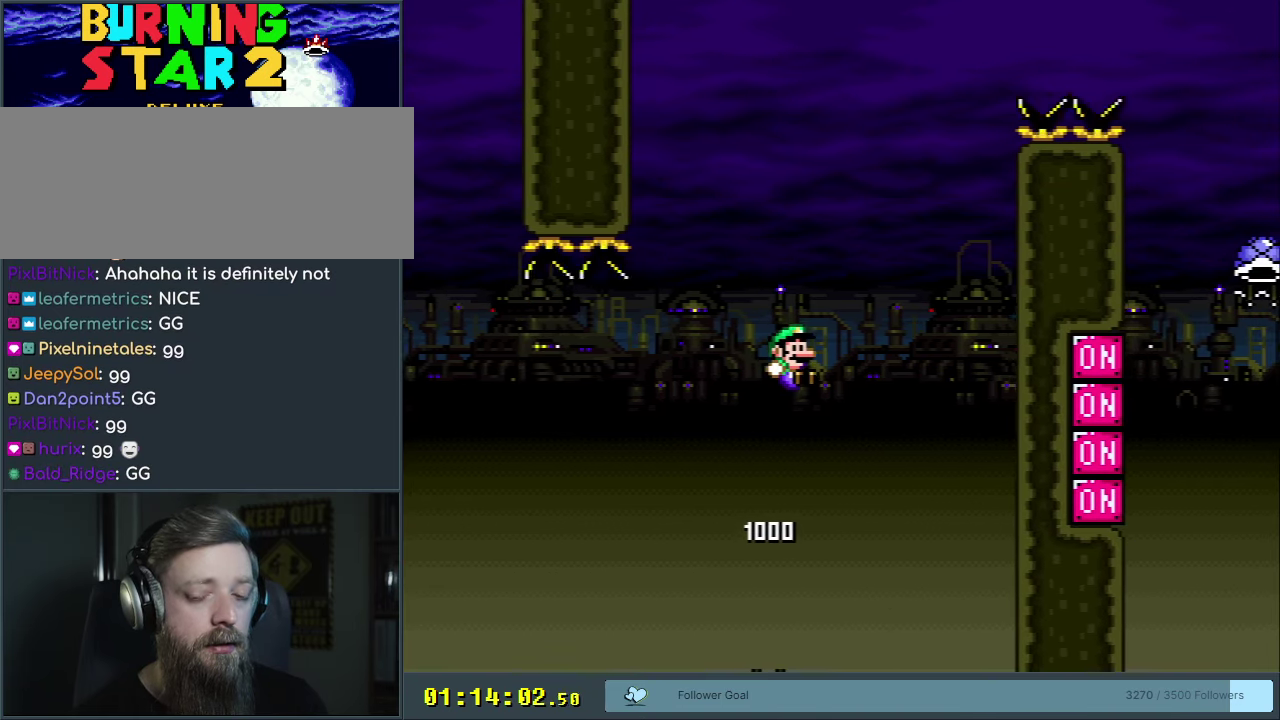
{"dt_ms": 500, "buttons": [], "events": [[33, "Y", "up"], [350, "A", "down"], [433, "A", "up"]]}
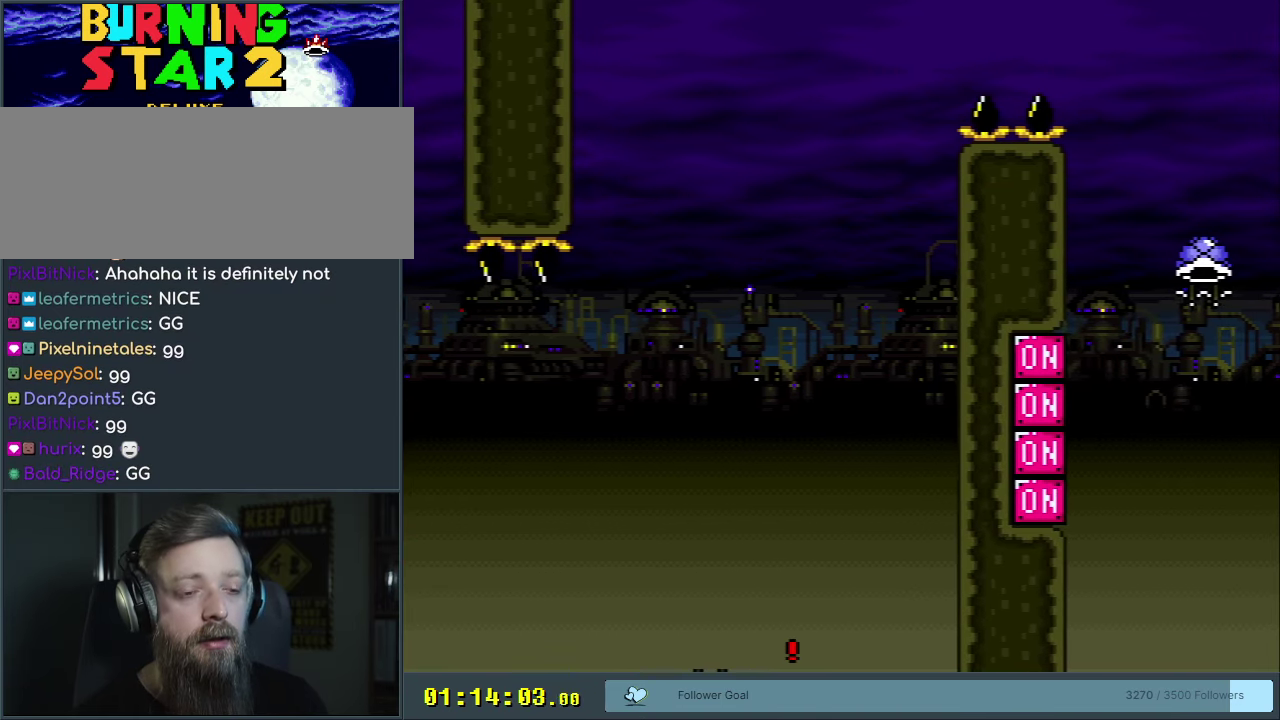
{"dt_ms": 200, "buttons": [], "events": [[33, "A", "down"], [150, "A", "up"]]}
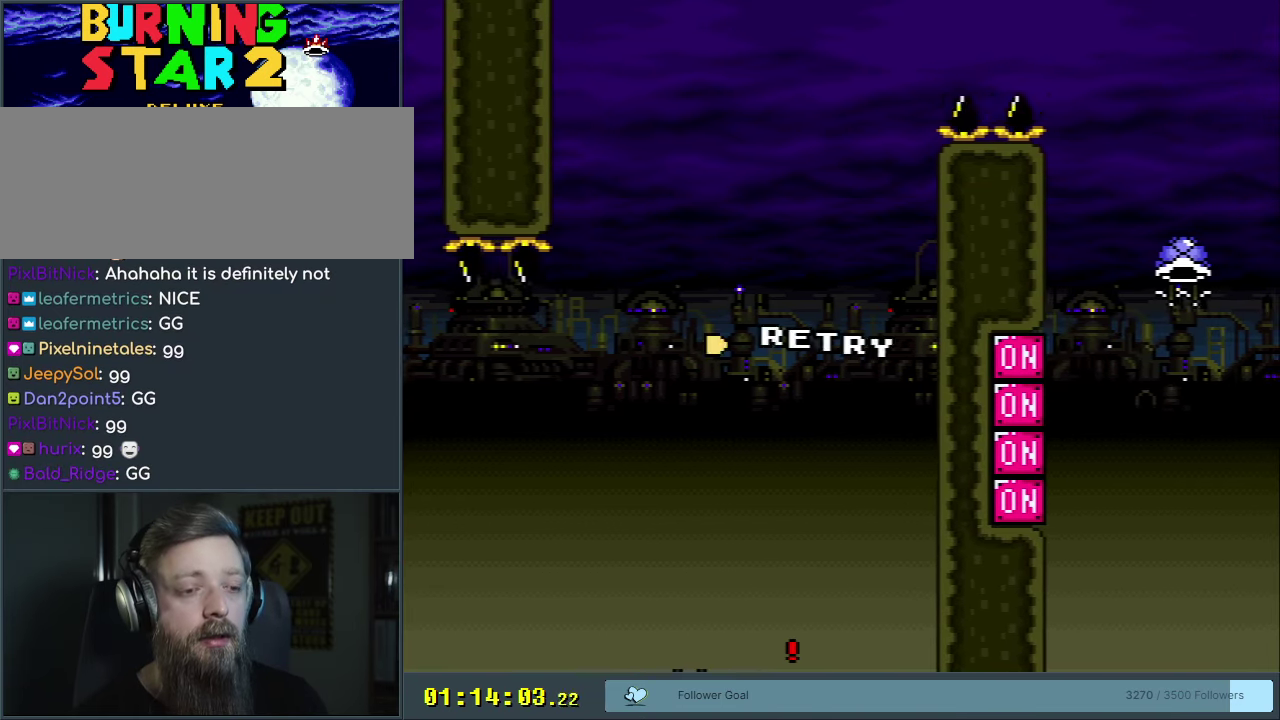
{"dt_ms": 400, "buttons": ["B"], "events": [[83, "A", "down"], [217, "A", "up"], [383, "B", "down"]]}
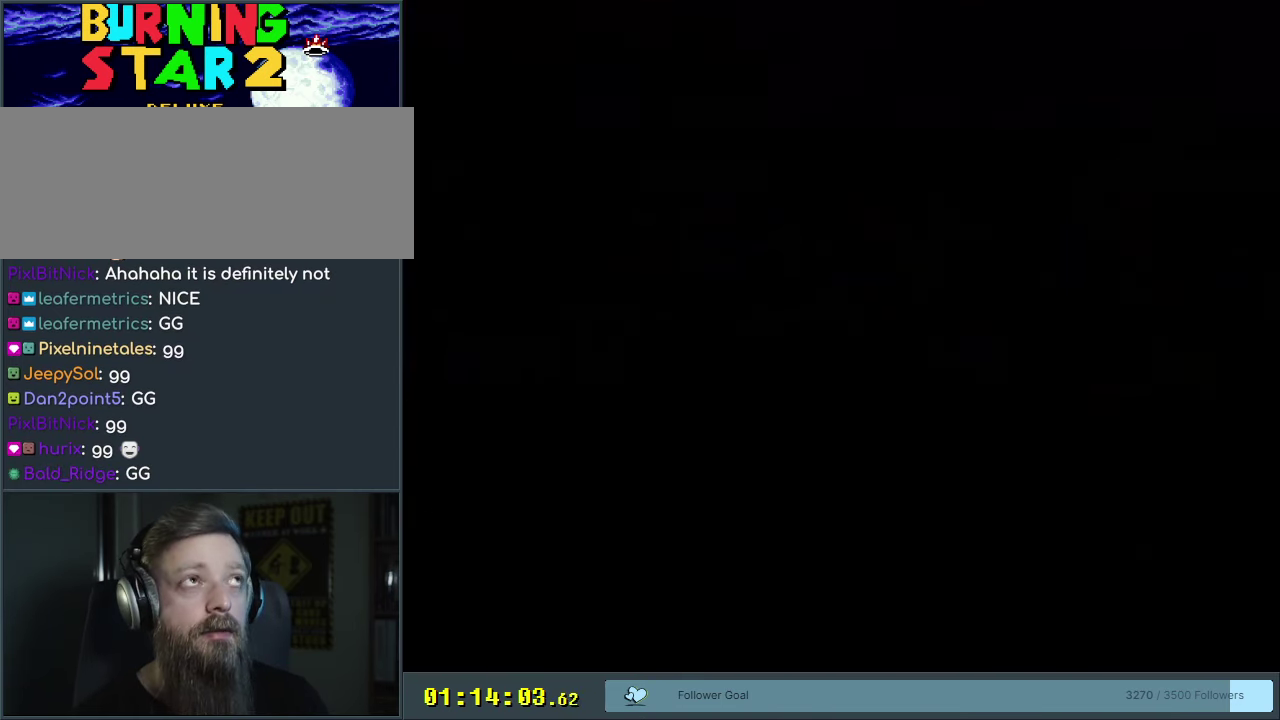
{"dt_ms": 400, "buttons": ["B", "Y", "DPAD_LEFT"], "events": [[17, "Y", "down"], [367, "DPAD_LEFT", "down"]]}
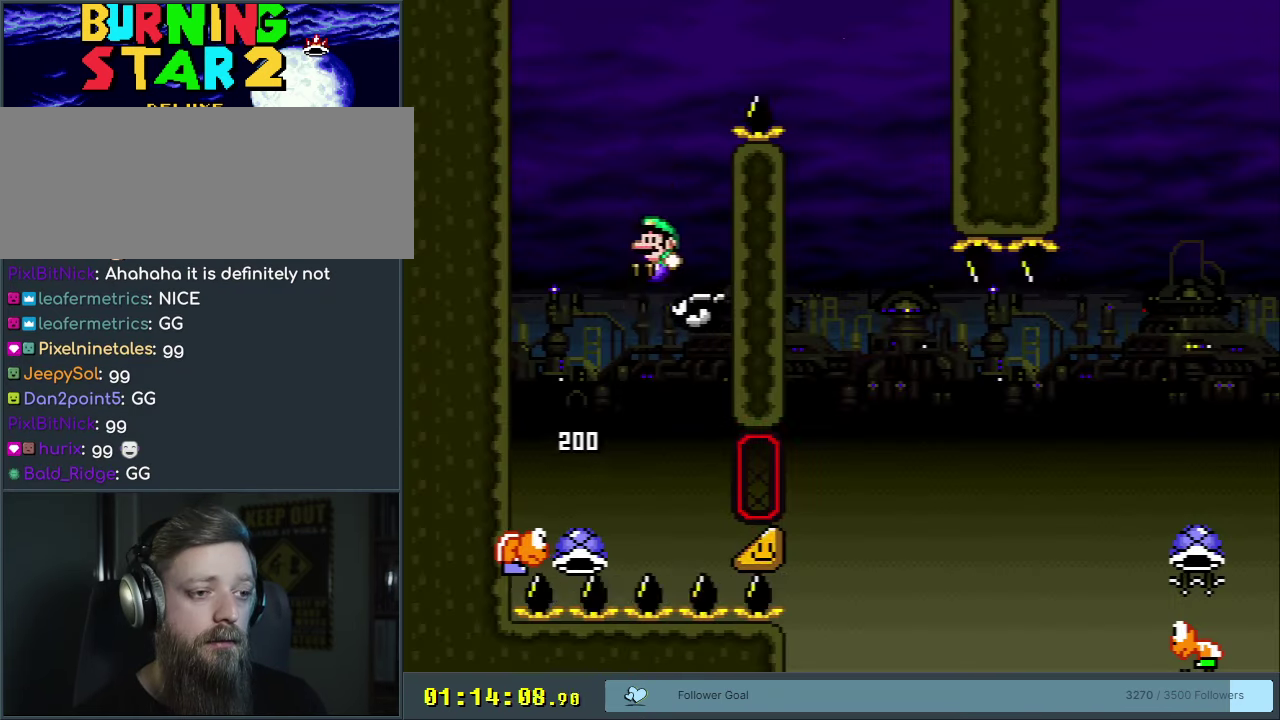
{"dt_ms": 500, "buttons": ["Y", "DPAD_RIGHT"], "events": [[67, "DPAD_LEFT", "up"], [117, "DPAD_RIGHT", "down"], [450, "B", "up"]]}
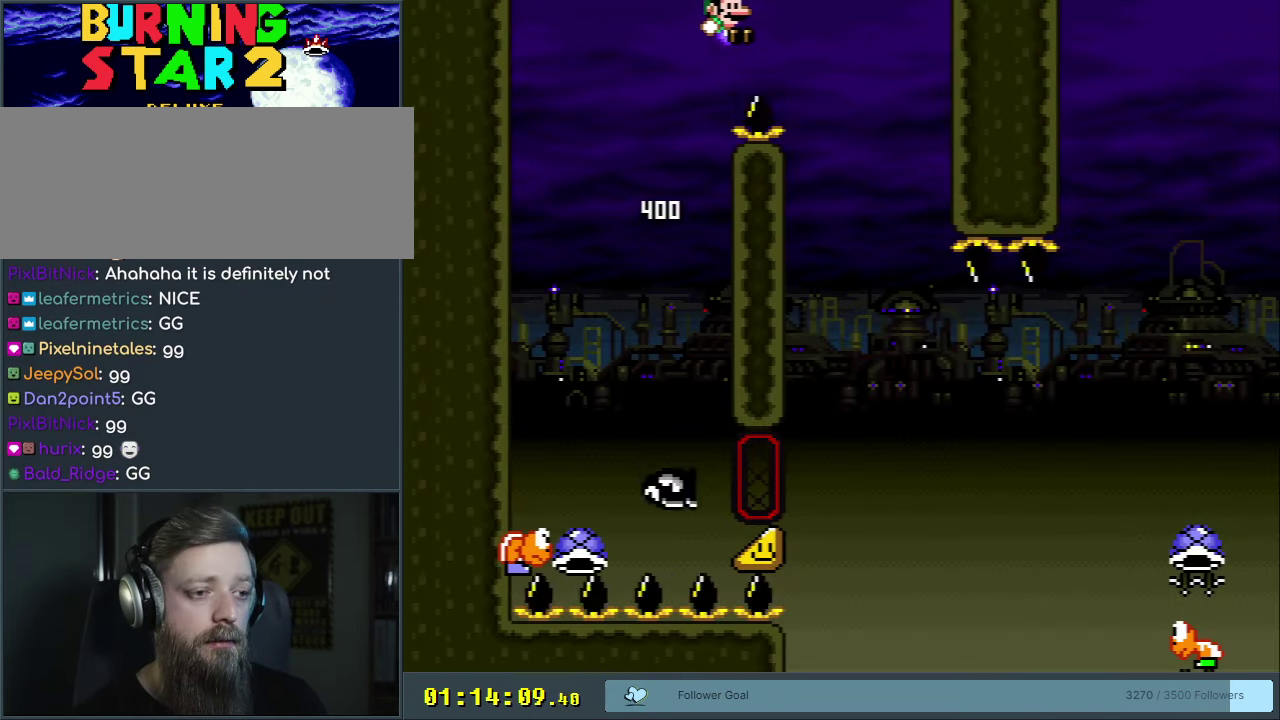
{"dt_ms": 200, "buttons": ["B", "Y", "DPAD_LEFT"], "events": [[17, "B", "down"], [117, "DPAD_RIGHT", "up"], [150, "DPAD_LEFT", "down"]]}
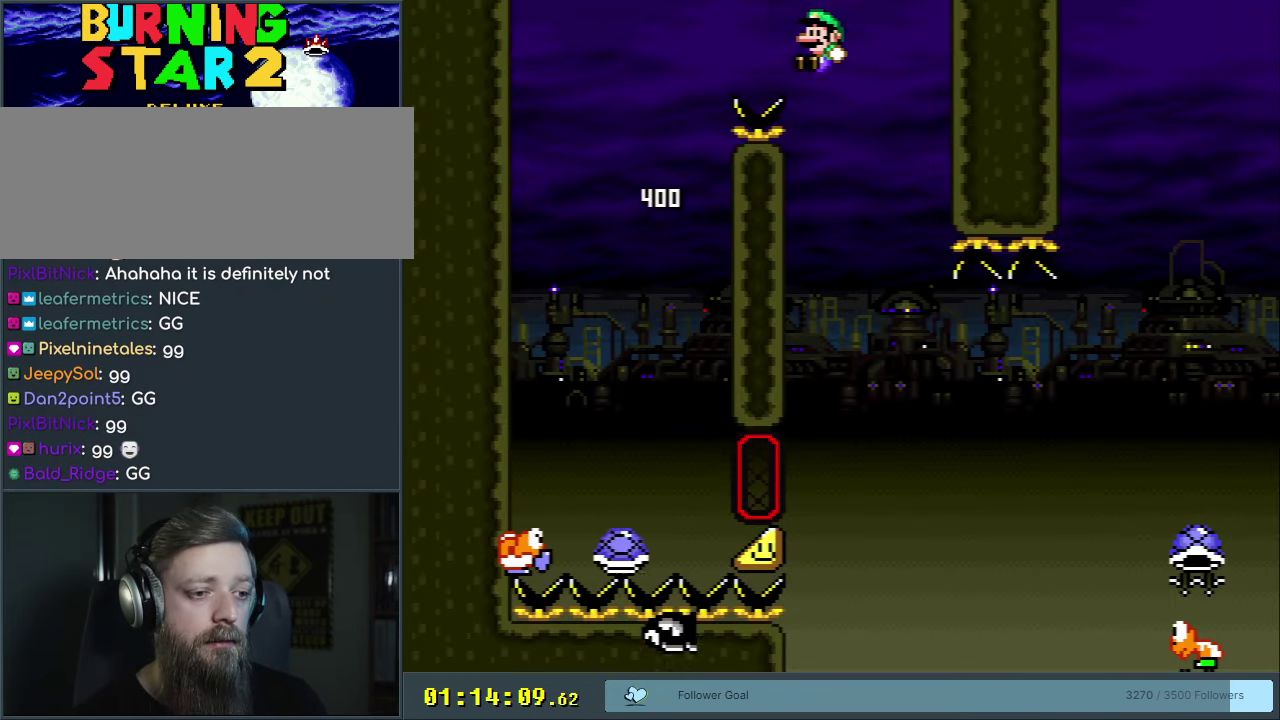
{"dt_ms": 300, "buttons": ["Y", "DPAD_RIGHT"], "events": [[100, "DPAD_LEFT", "up"], [167, "DPAD_RIGHT", "down"], [267, "B", "up"]]}
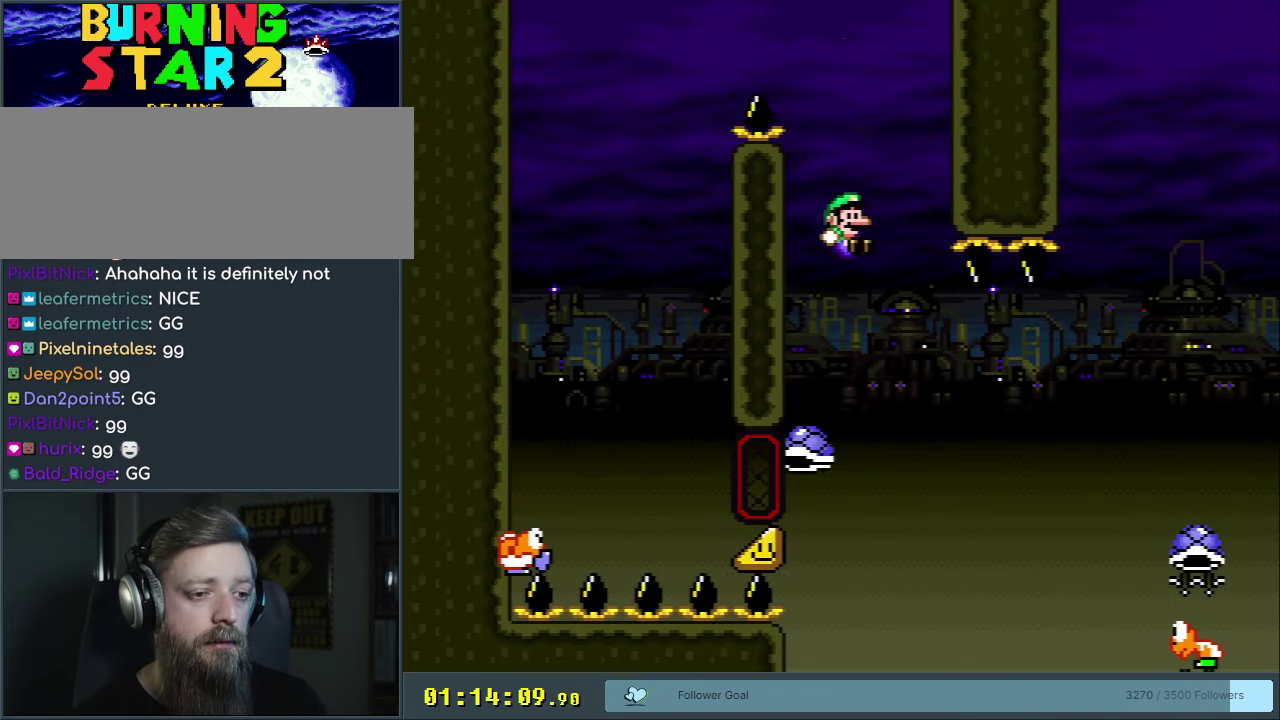
{"dt_ms": 400, "buttons": ["B", "Y", "DPAD_UP", "DPAD_RIGHT"], "events": [[267, "B", "down"], [317, "DPAD_UP", "down"]]}
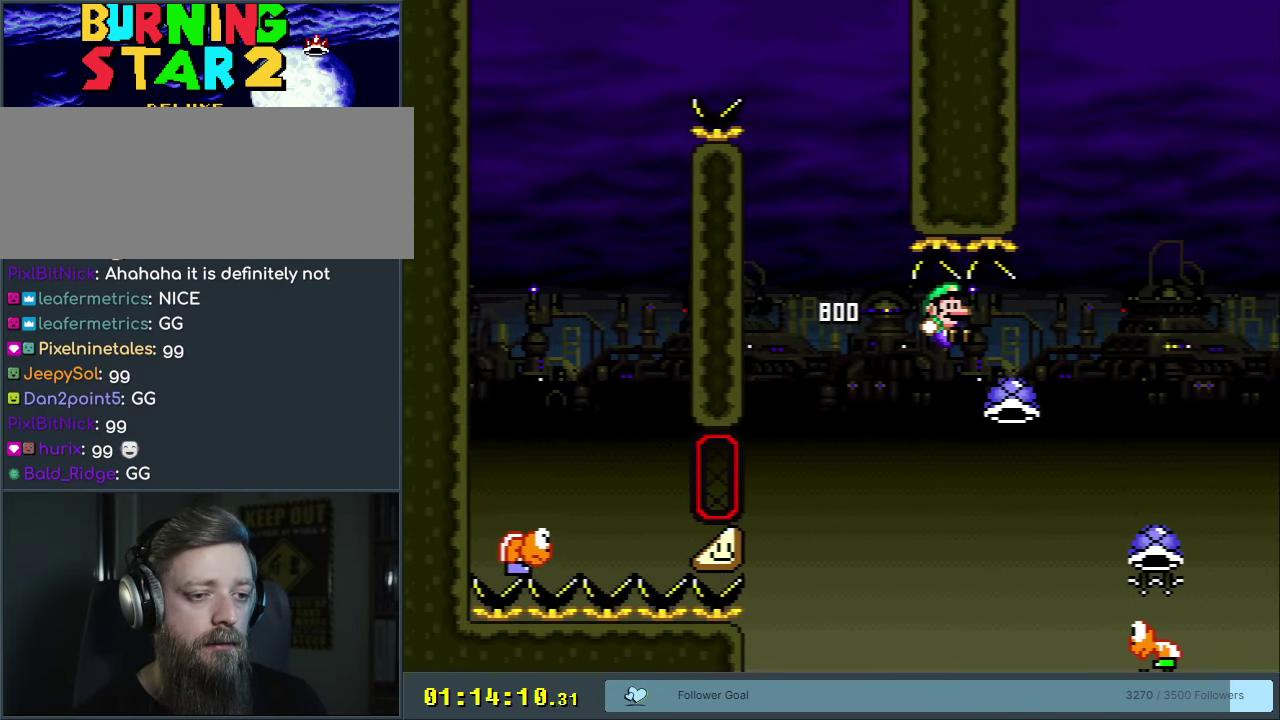
{"dt_ms": 250, "buttons": ["B", "Y", "DPAD_UP", "DPAD_RIGHT"], "events": []}
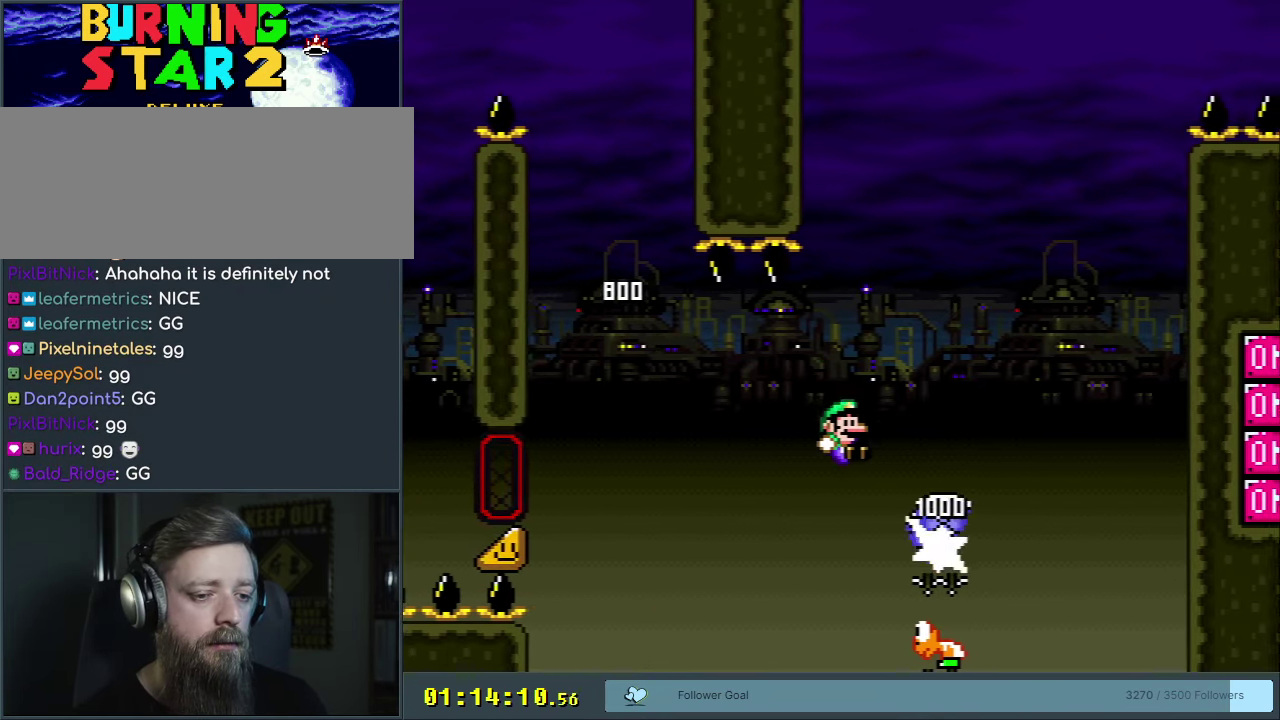
{"dt_ms": 350, "buttons": ["B", "Y"], "events": [[150, "DPAD_RIGHT", "up"], [200, "DPAD_LEFT", "down"], [250, "DPAD_UP", "up"], [333, "DPAD_LEFT", "up"]]}
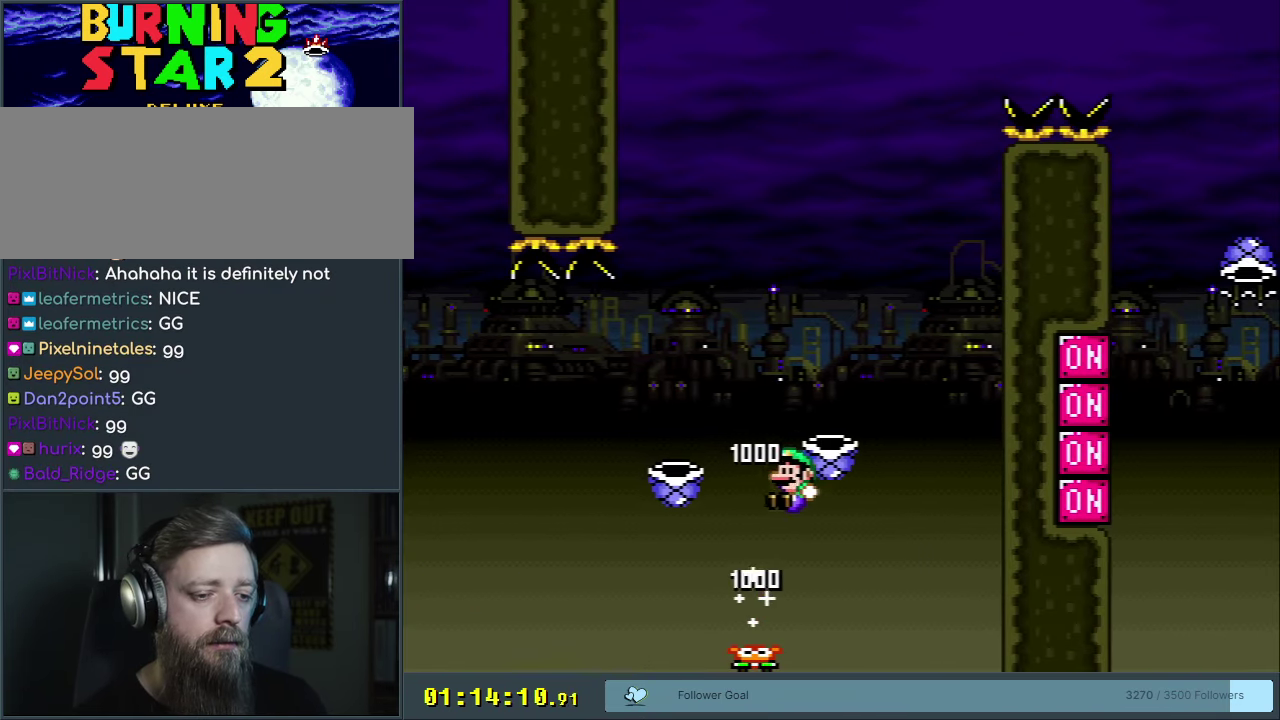
{"dt_ms": 650, "buttons": [], "events": [[350, "Y", "up"], [367, "B", "up"]]}
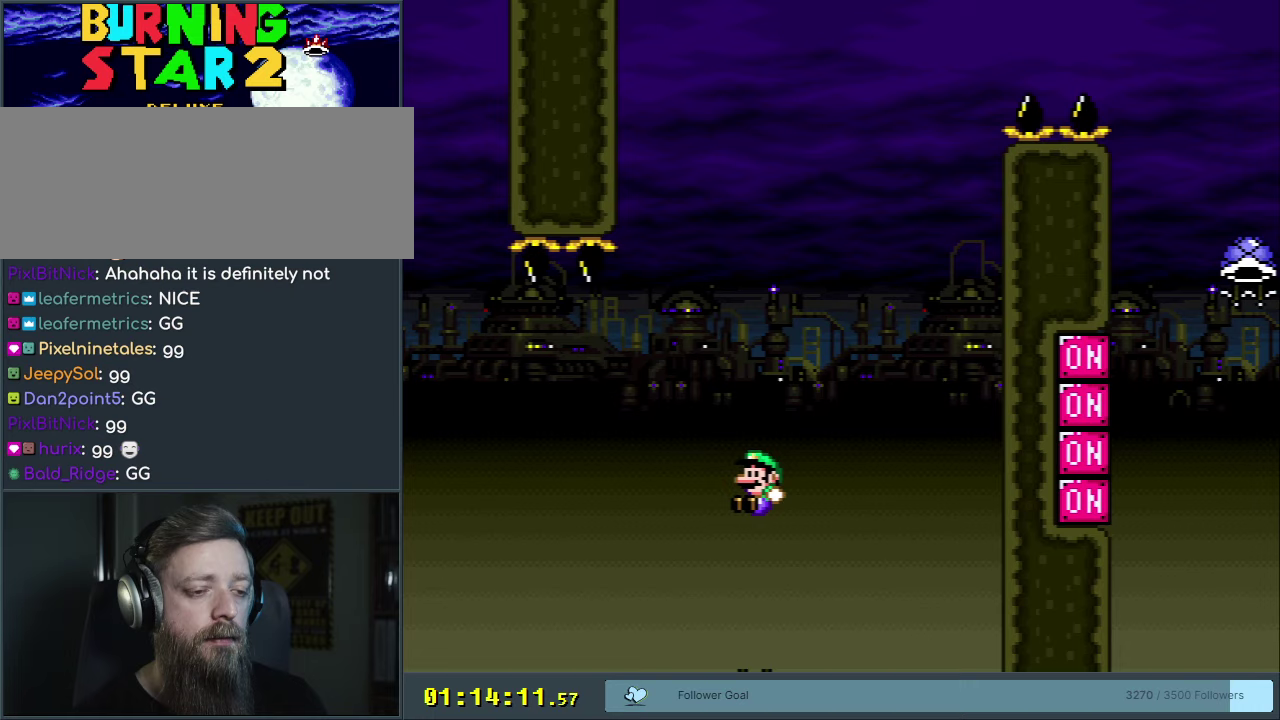
{"dt_ms": 350, "buttons": ["A"], "events": [[183, "A", "down"], [250, "A", "up"], [333, "A", "down"]]}
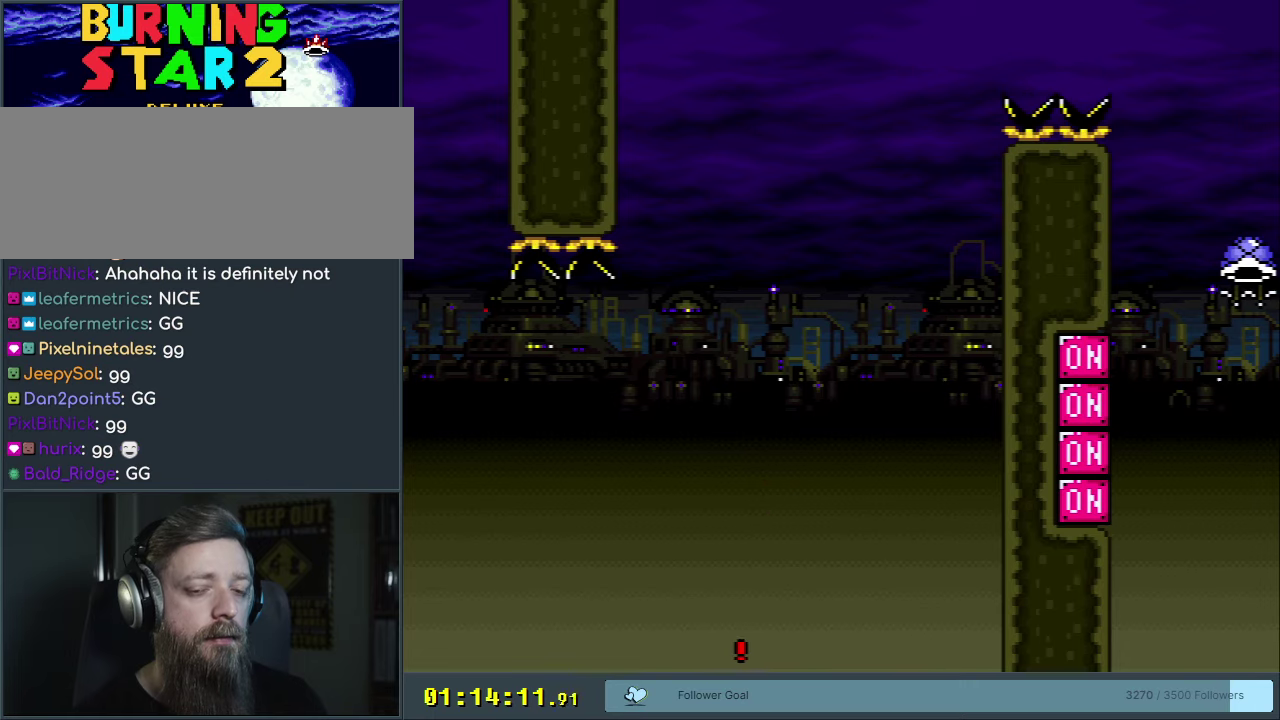
{"dt_ms": 400, "buttons": [], "events": [[50, "A", "up"], [117, "A", "down"], [167, "A", "up"], [267, "A", "down"], [317, "A", "up"]]}
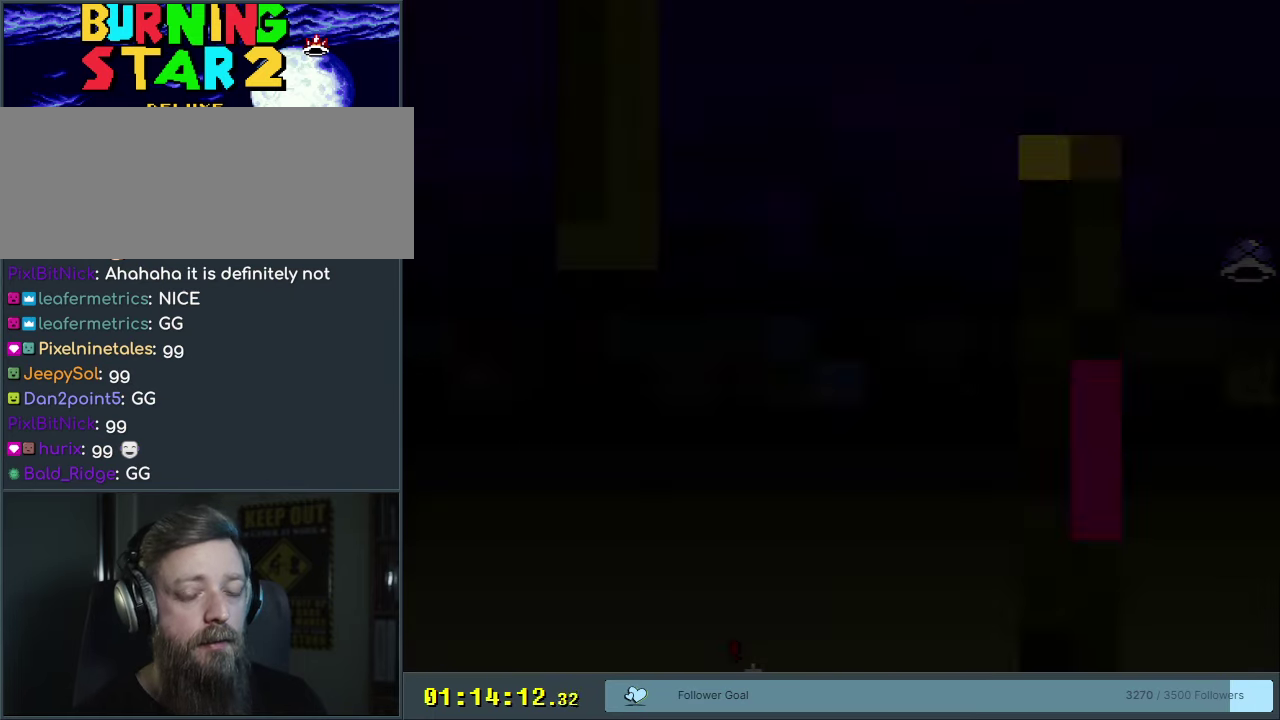
{"dt_ms": 250, "buttons": ["B", "Y"], "events": [[167, "B", "down"], [200, "Y", "down"]]}
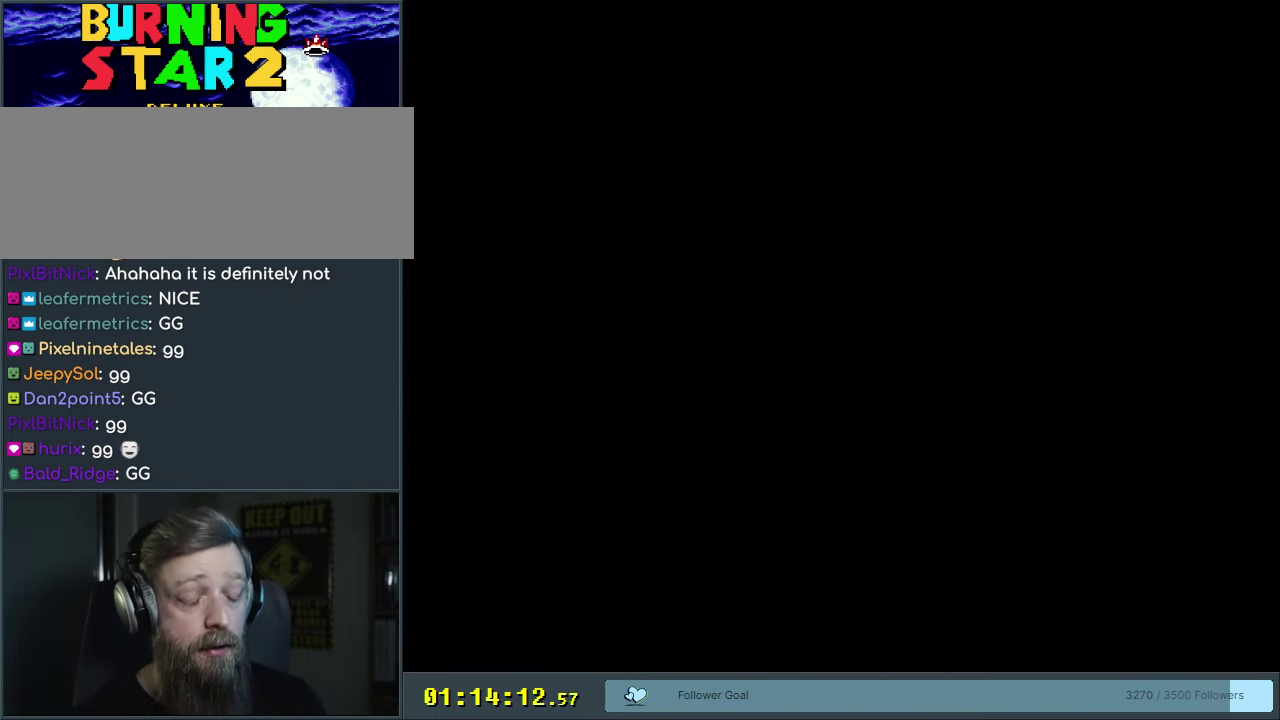
{"dt_ms": 500, "buttons": ["B", "Y"], "events": []}
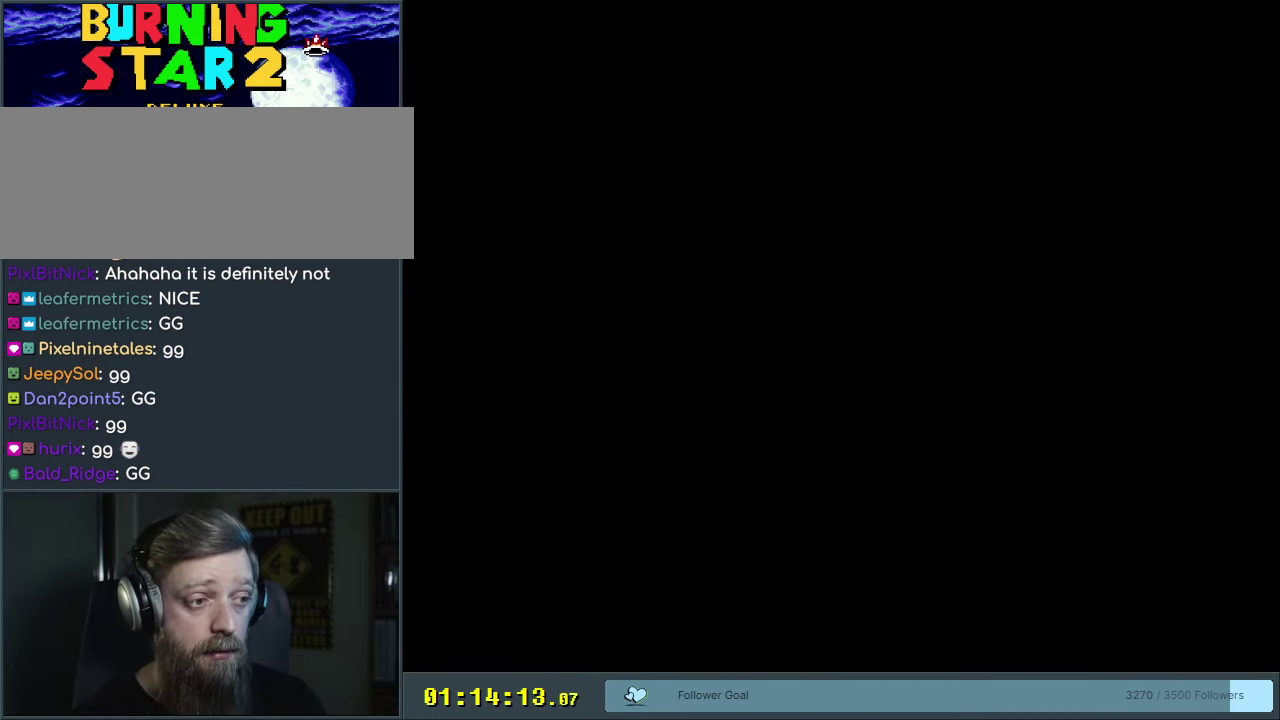
{"dt_ms": 550, "buttons": ["B", "Y", "DPAD_RIGHT"], "events": [[483, "DPAD_RIGHT", "down"]]}